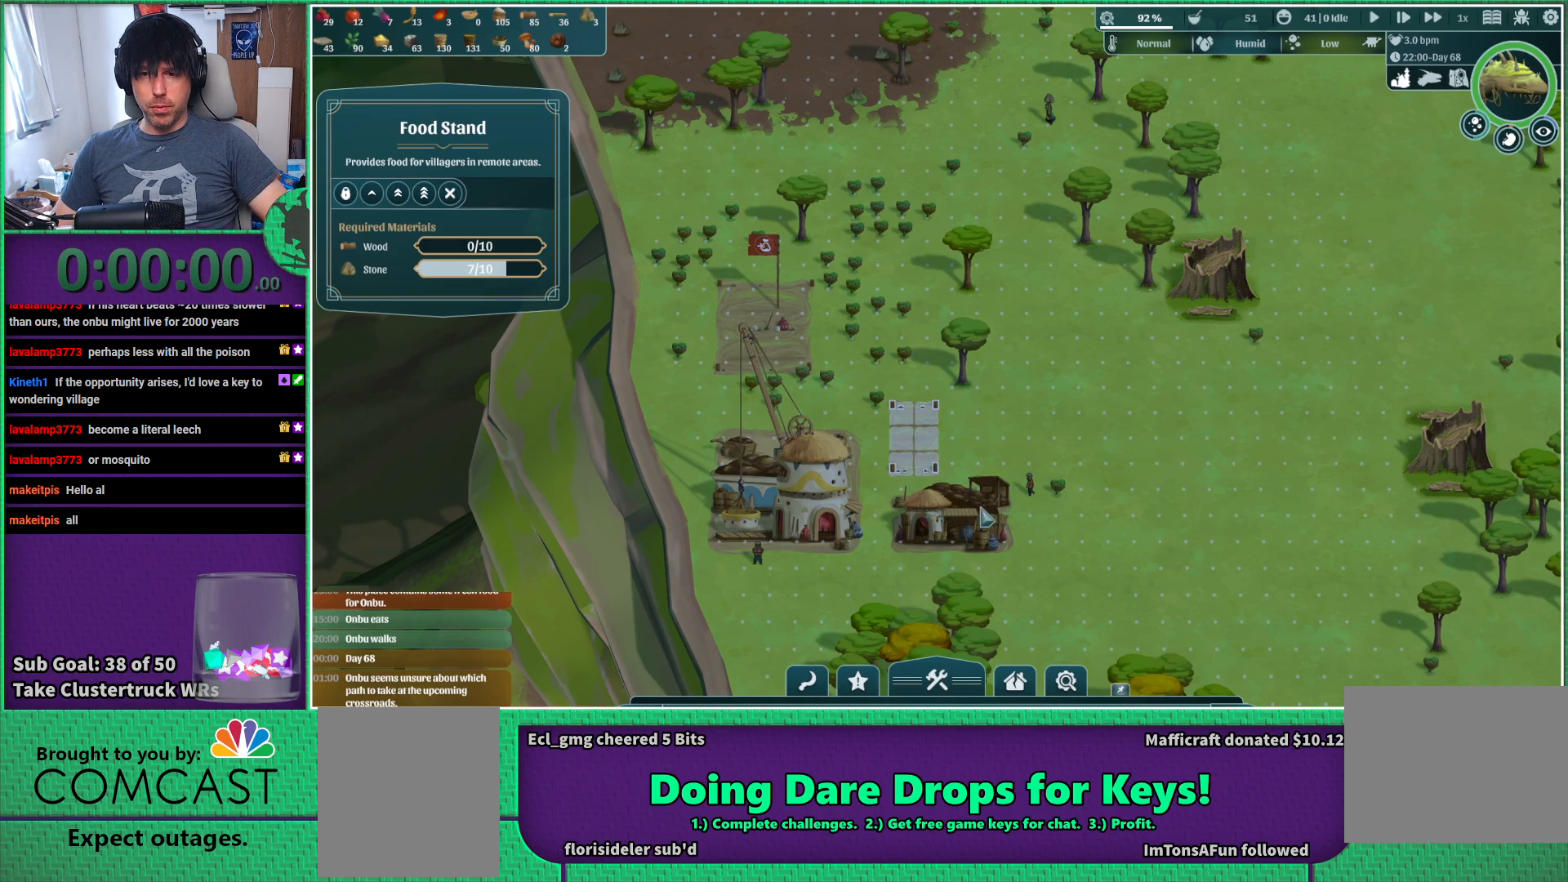
Gameplay with keyboard; each line is a JSON object with the keys held at the frame after it. "events" lists presses ("down") and releases ("up") of "a", "d", "e", "s", "shift", "space" and "w" between this image and that frame as [ms after this image, input, new state], when the widget could be followed in between. No other keys are recorded. Mouse input is not recorded.
{"keys": [], "events": [[233, "s", "down"], [400, "s", "up"]]}
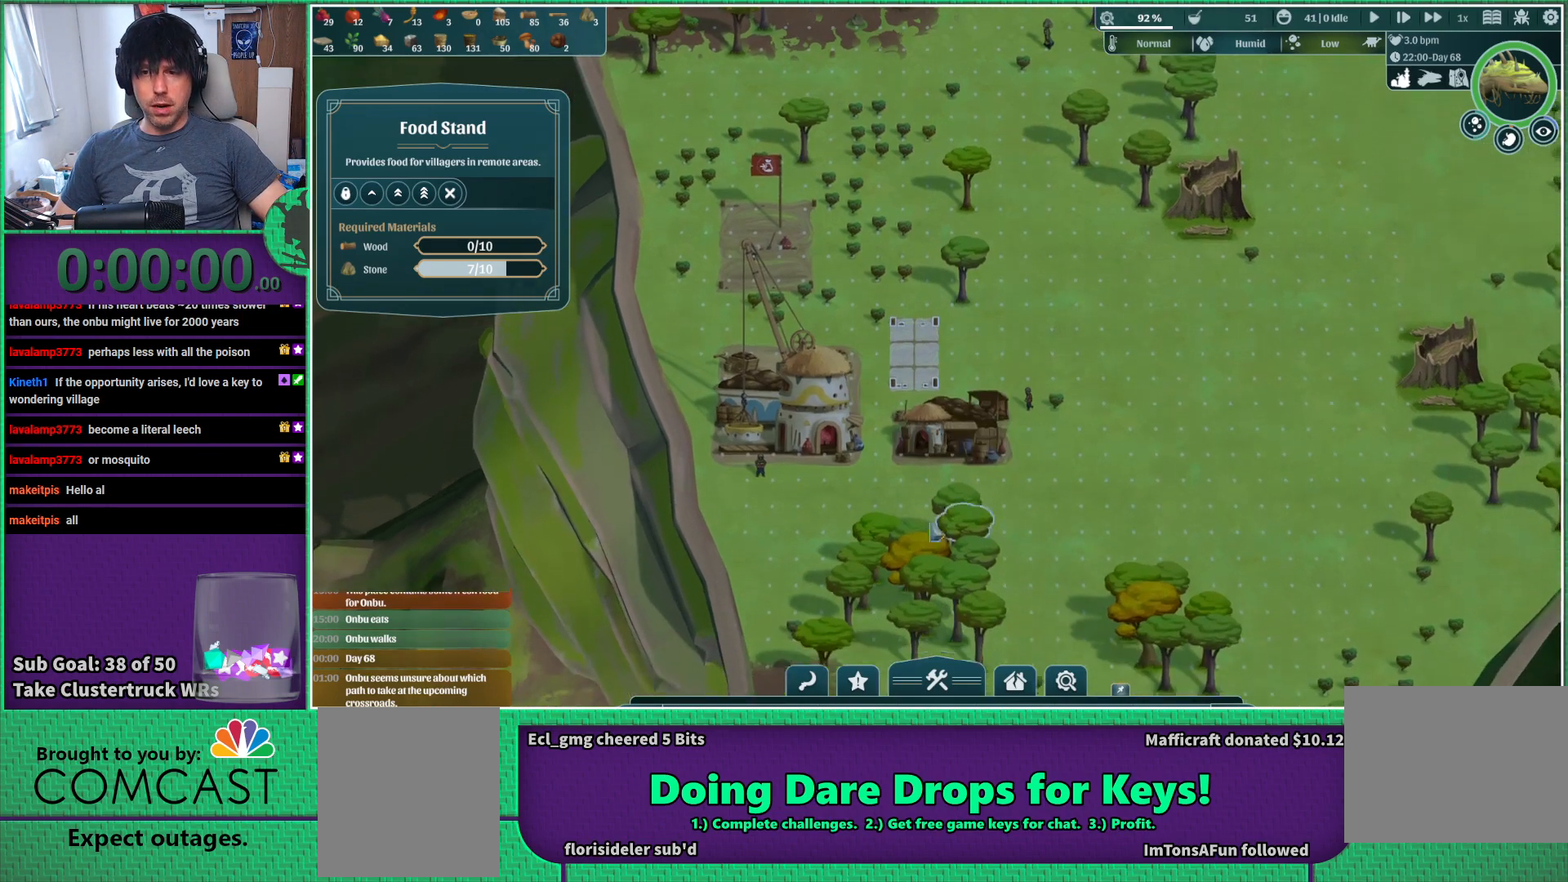
{"keys": [], "events": []}
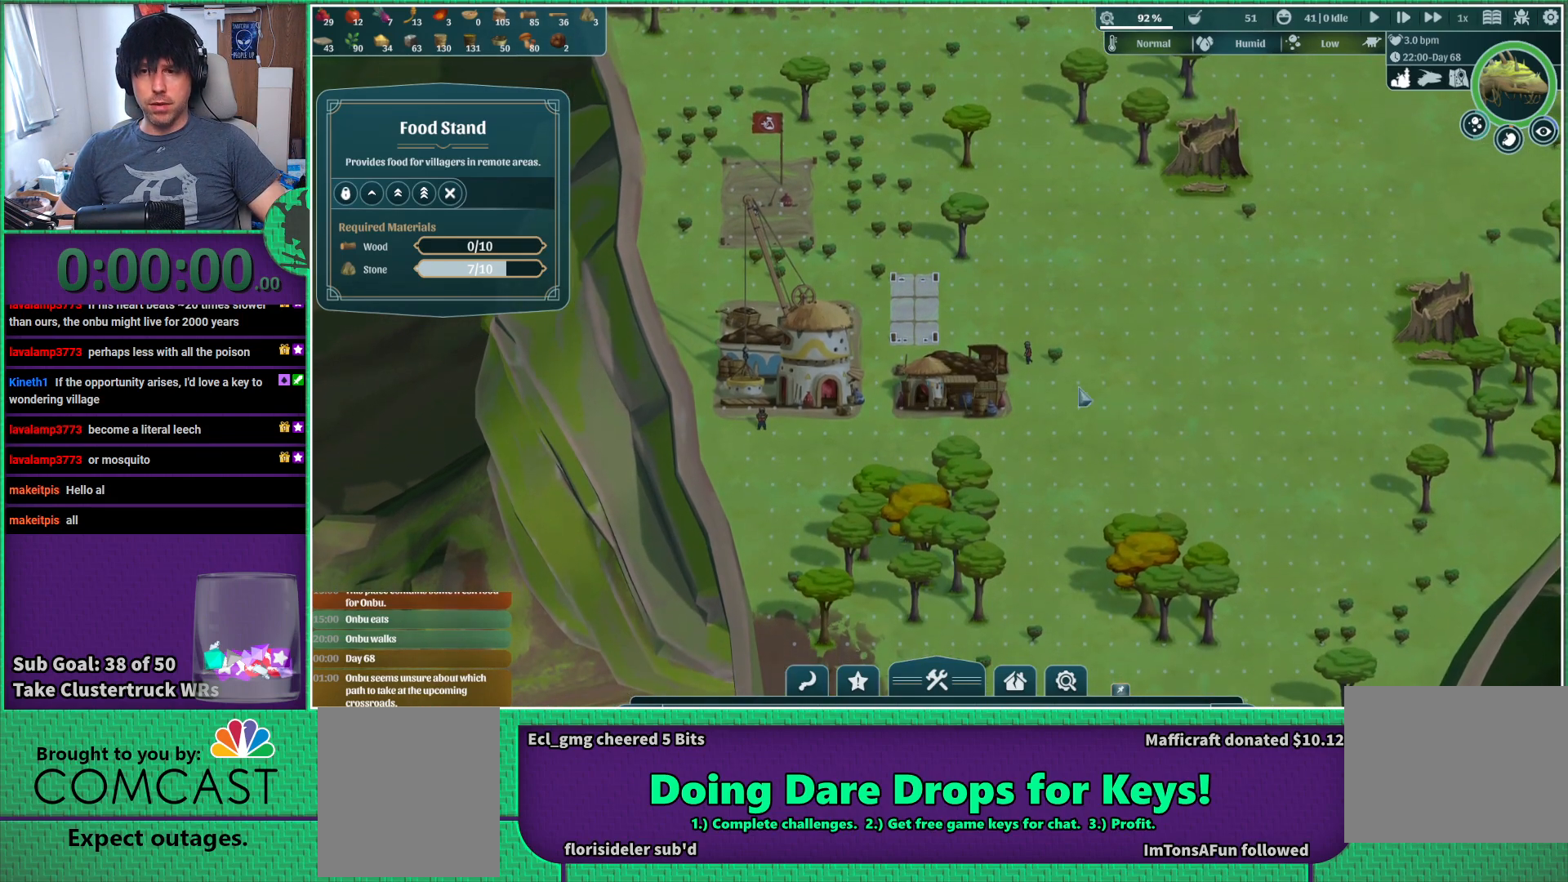
{"keys": [], "events": []}
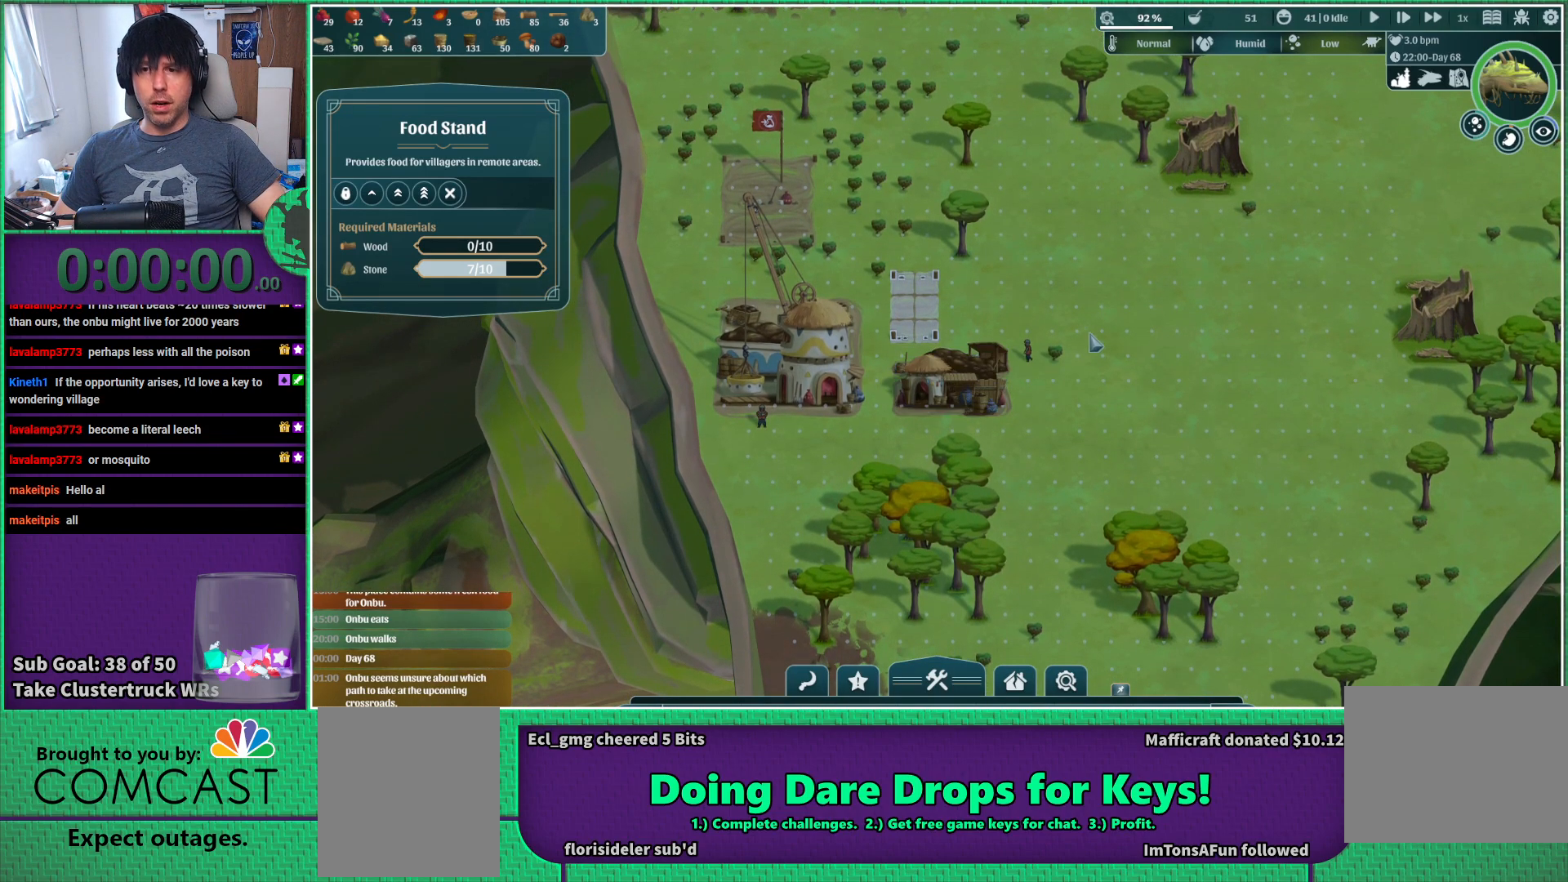
{"keys": [], "events": []}
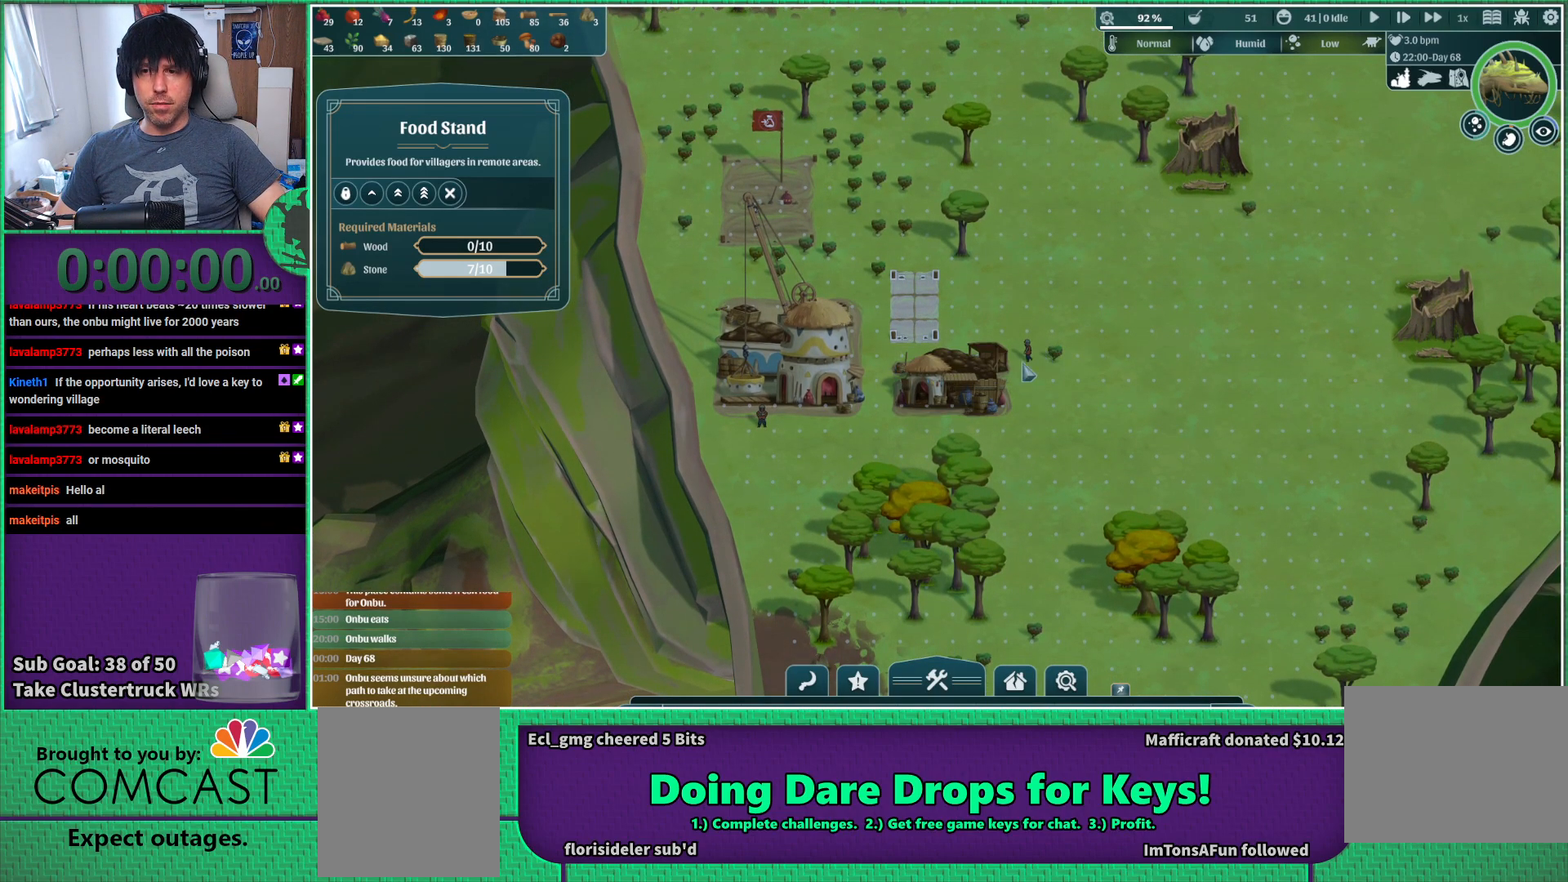
{"keys": [], "events": []}
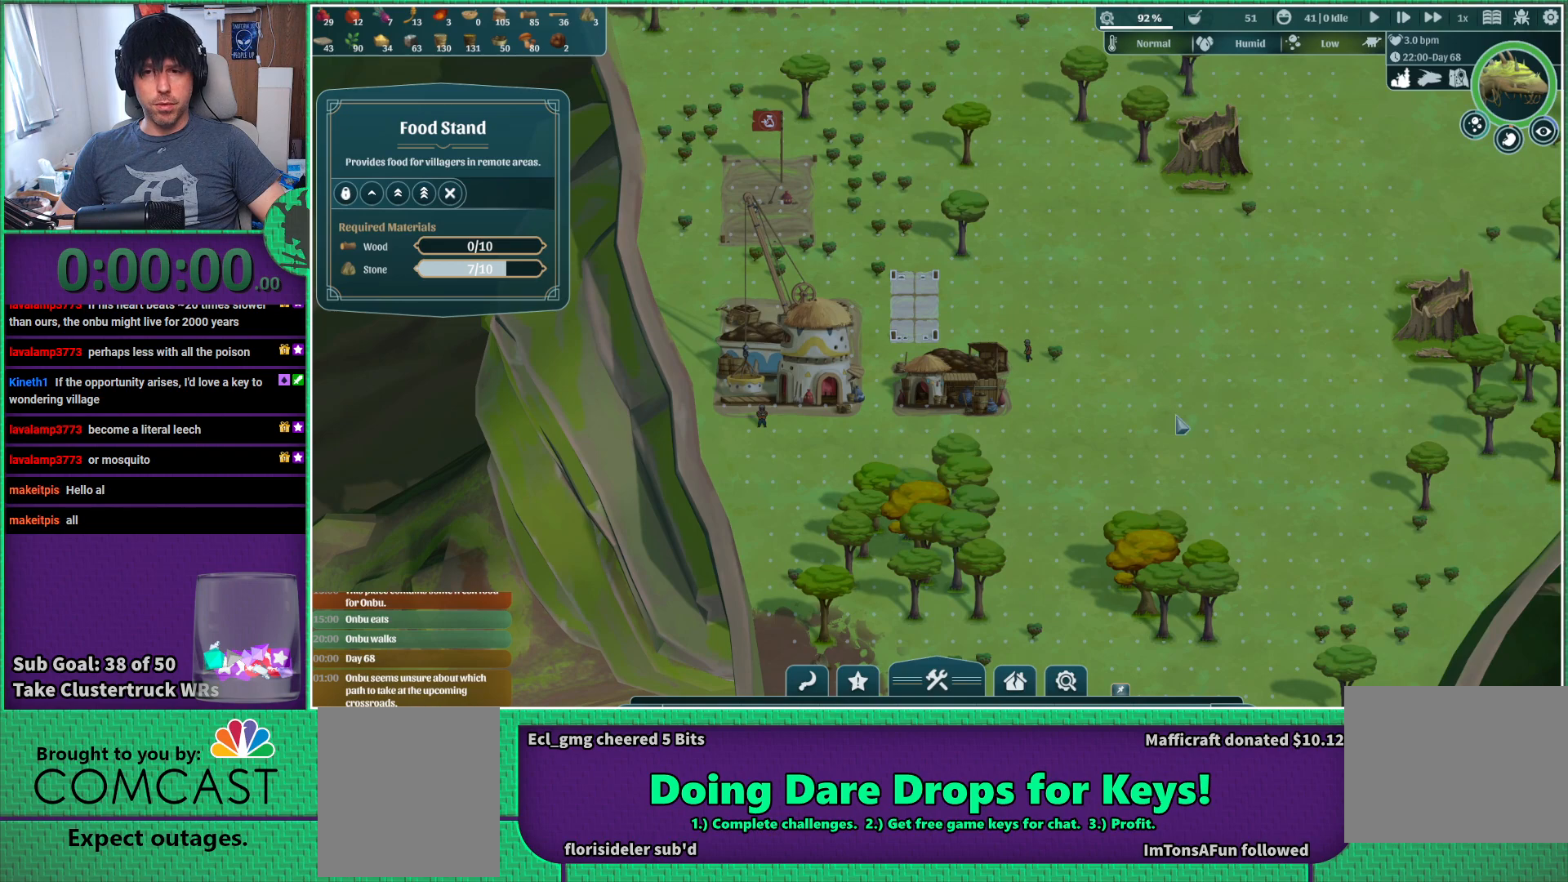
{"keys": [], "events": []}
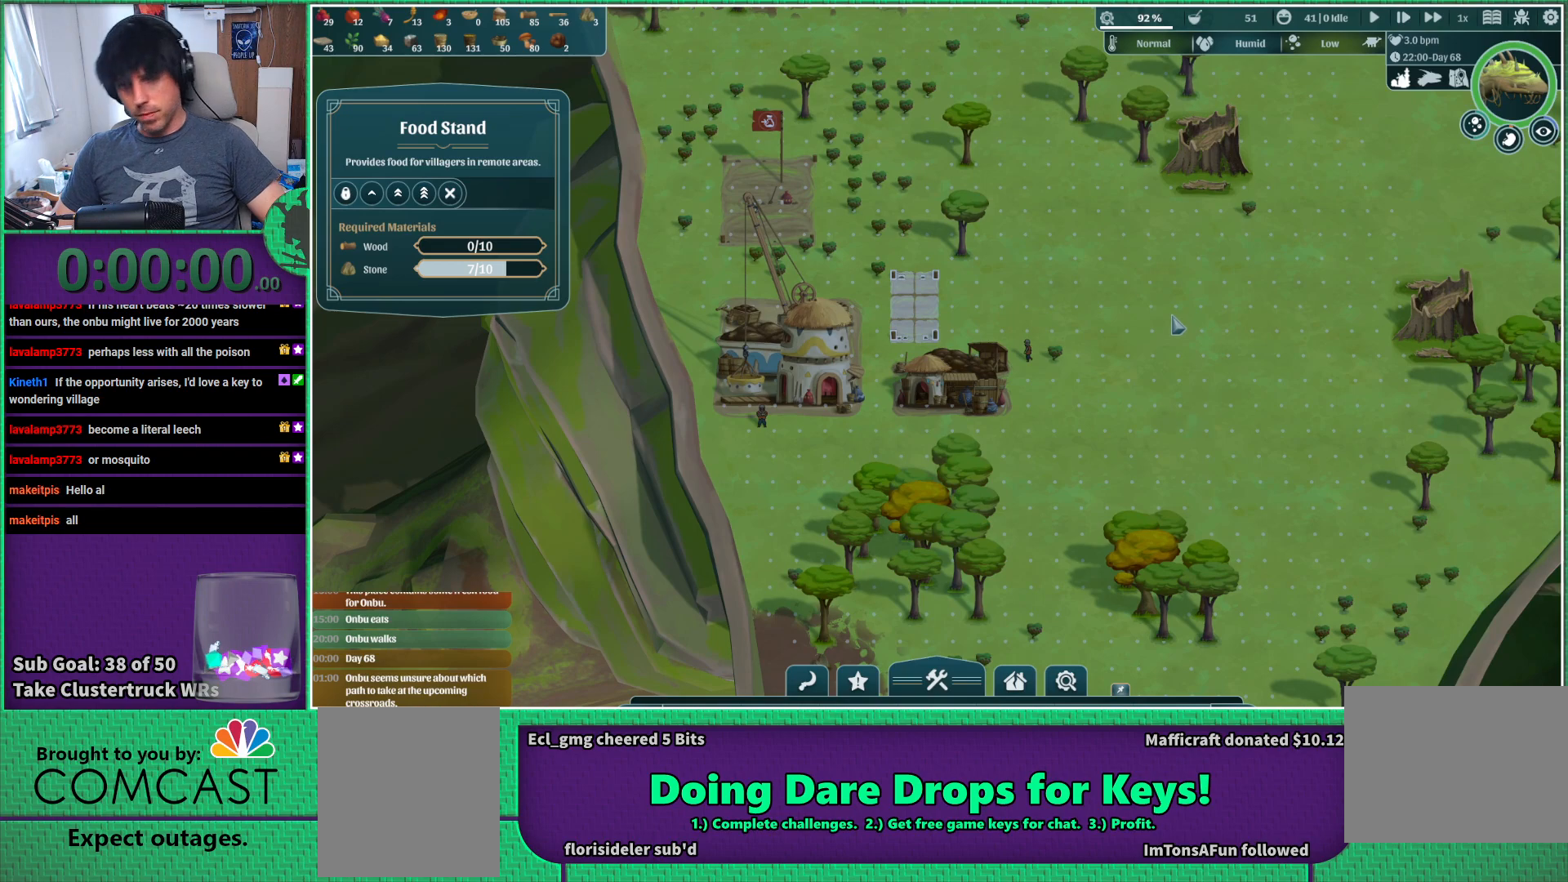
{"keys": [], "events": []}
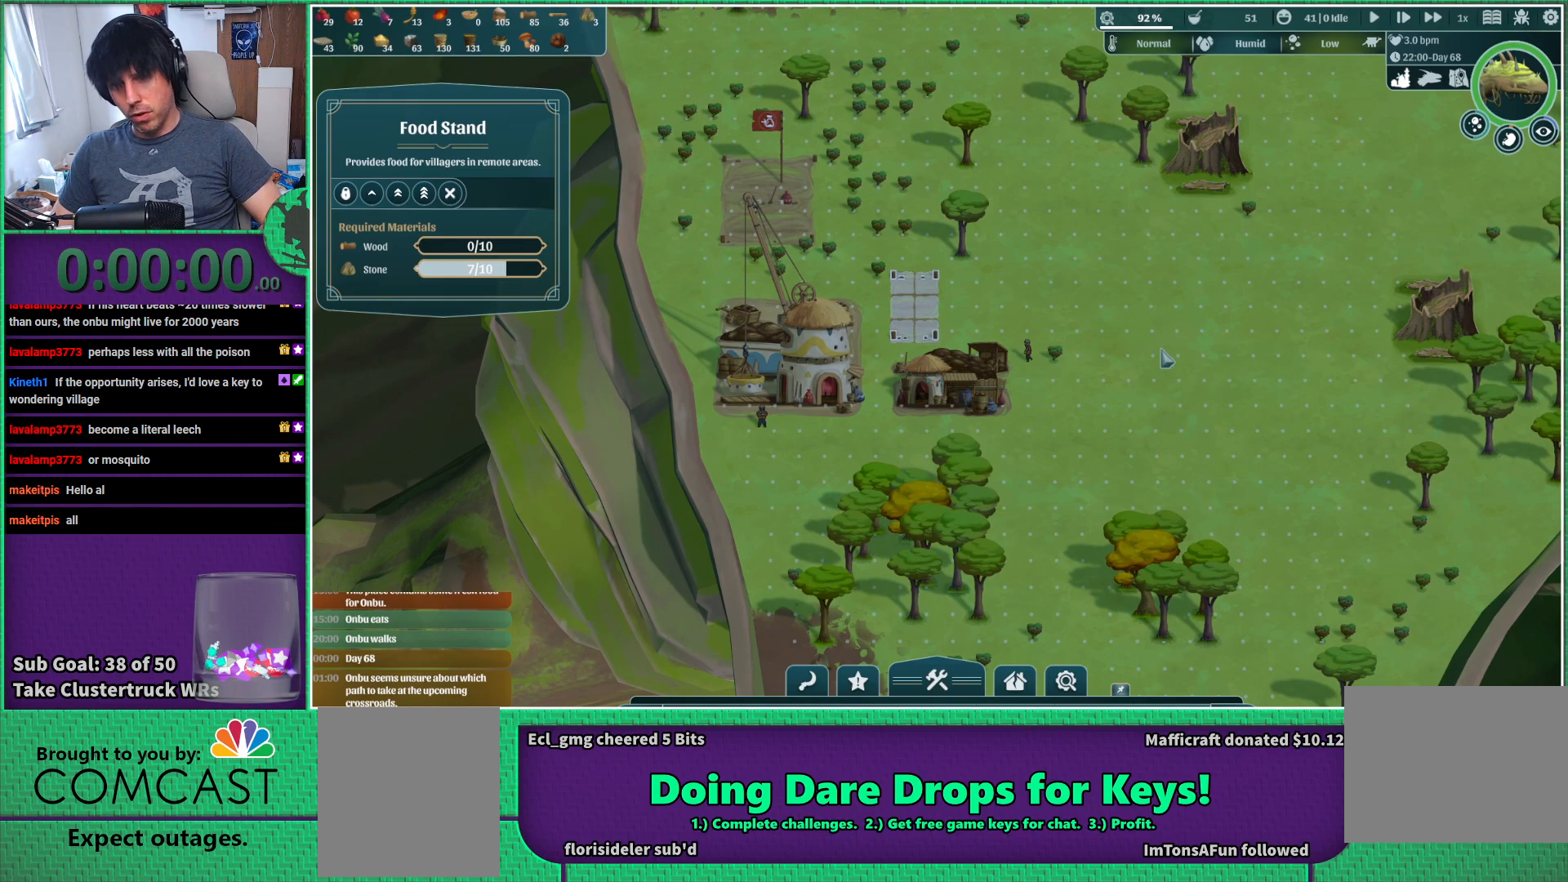
{"keys": [], "events": []}
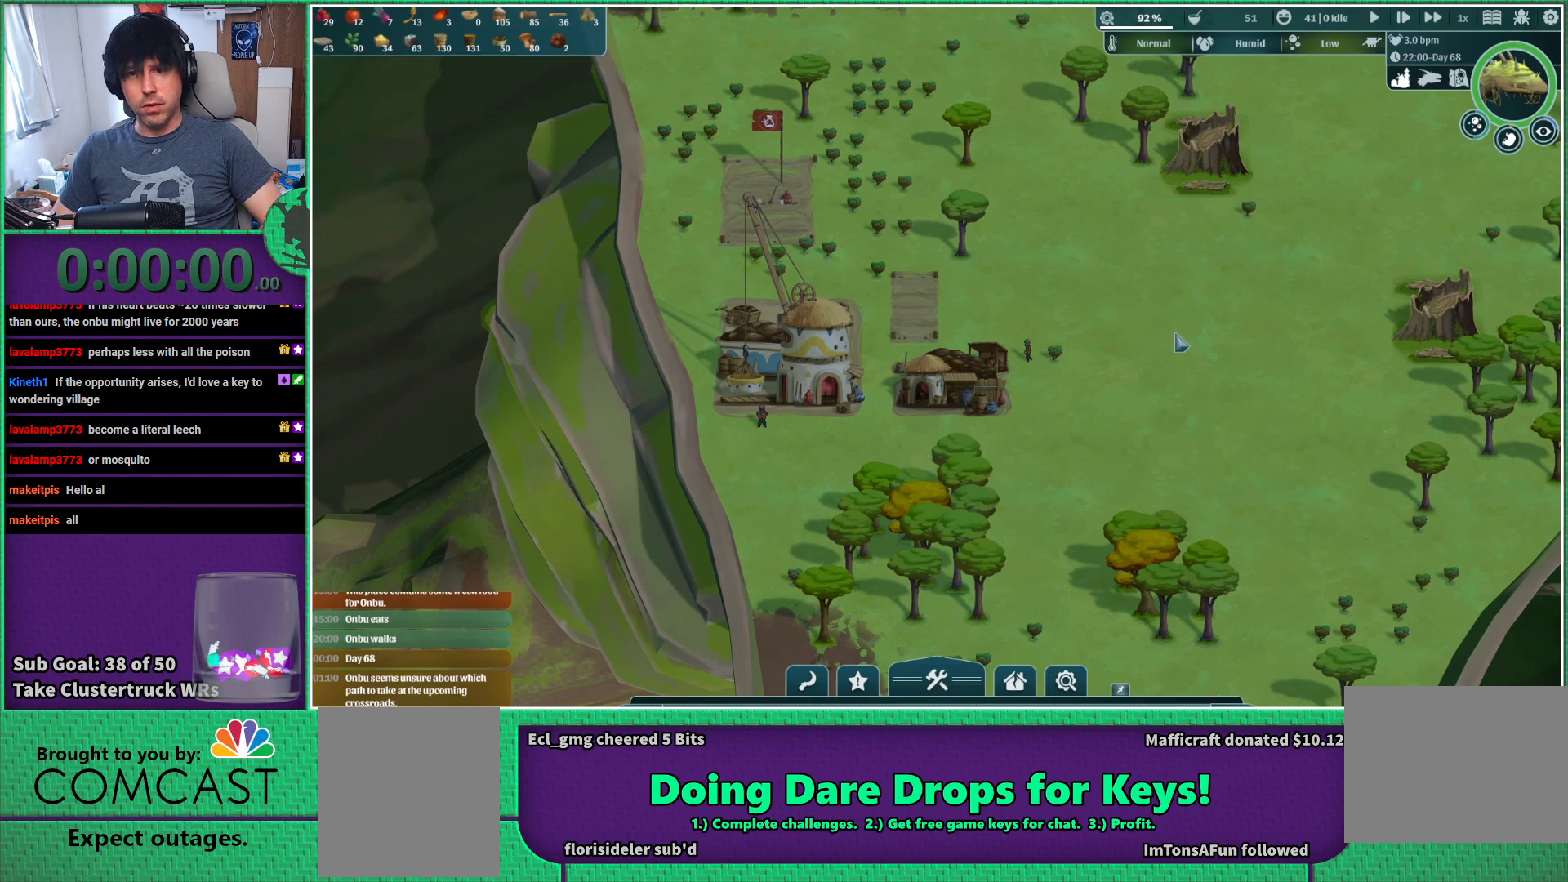
{"keys": ["d"], "events": [[500, "d", "down"]]}
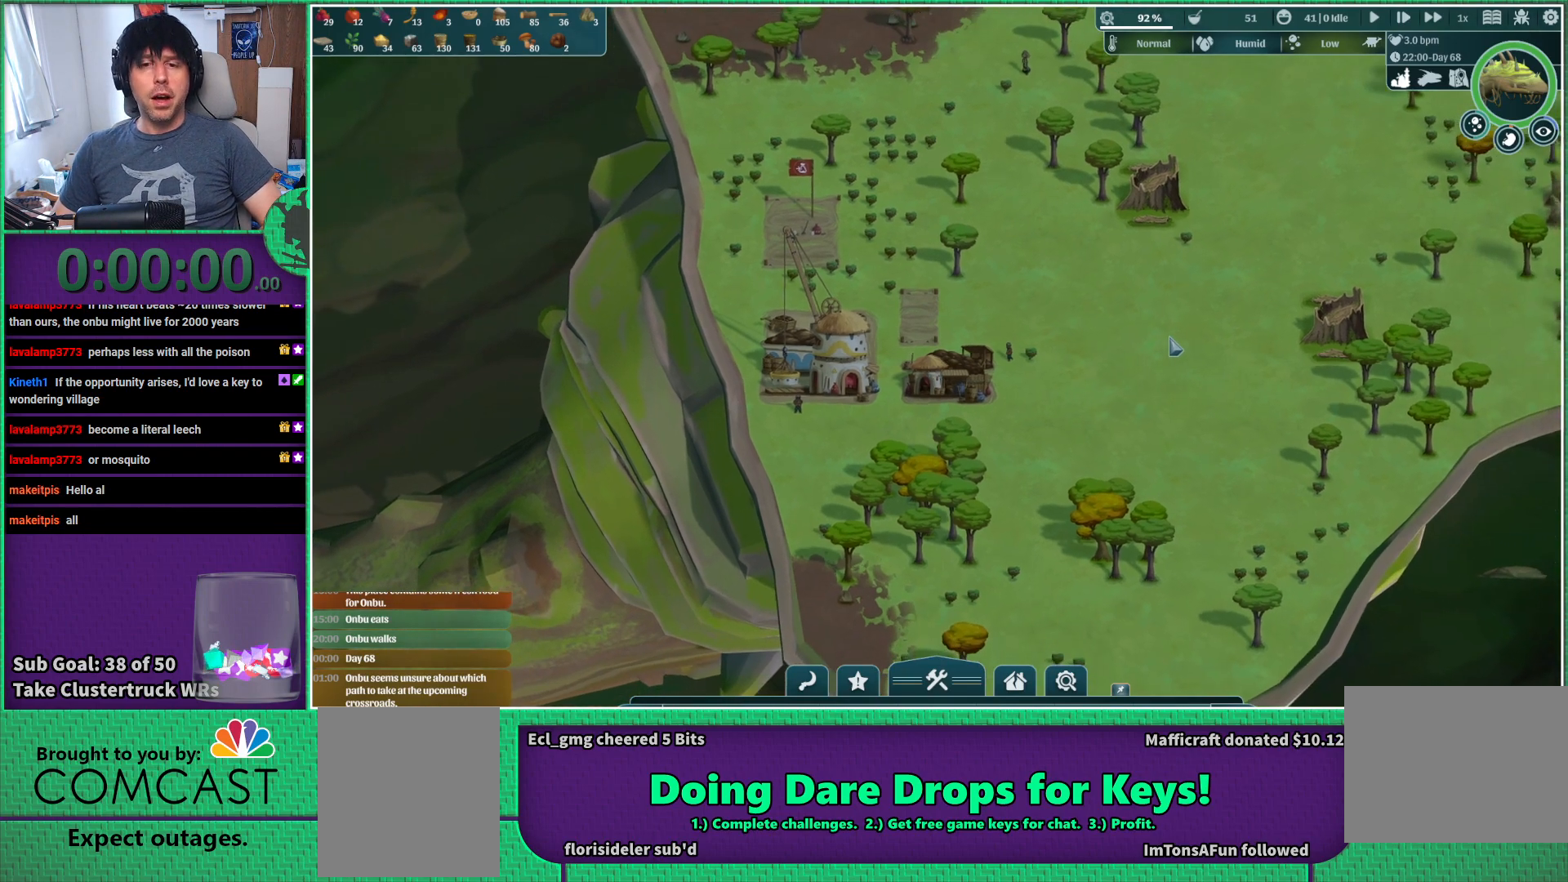
{"keys": [], "events": [[150, "w", "down"], [183, "d", "up"], [267, "w", "up"]]}
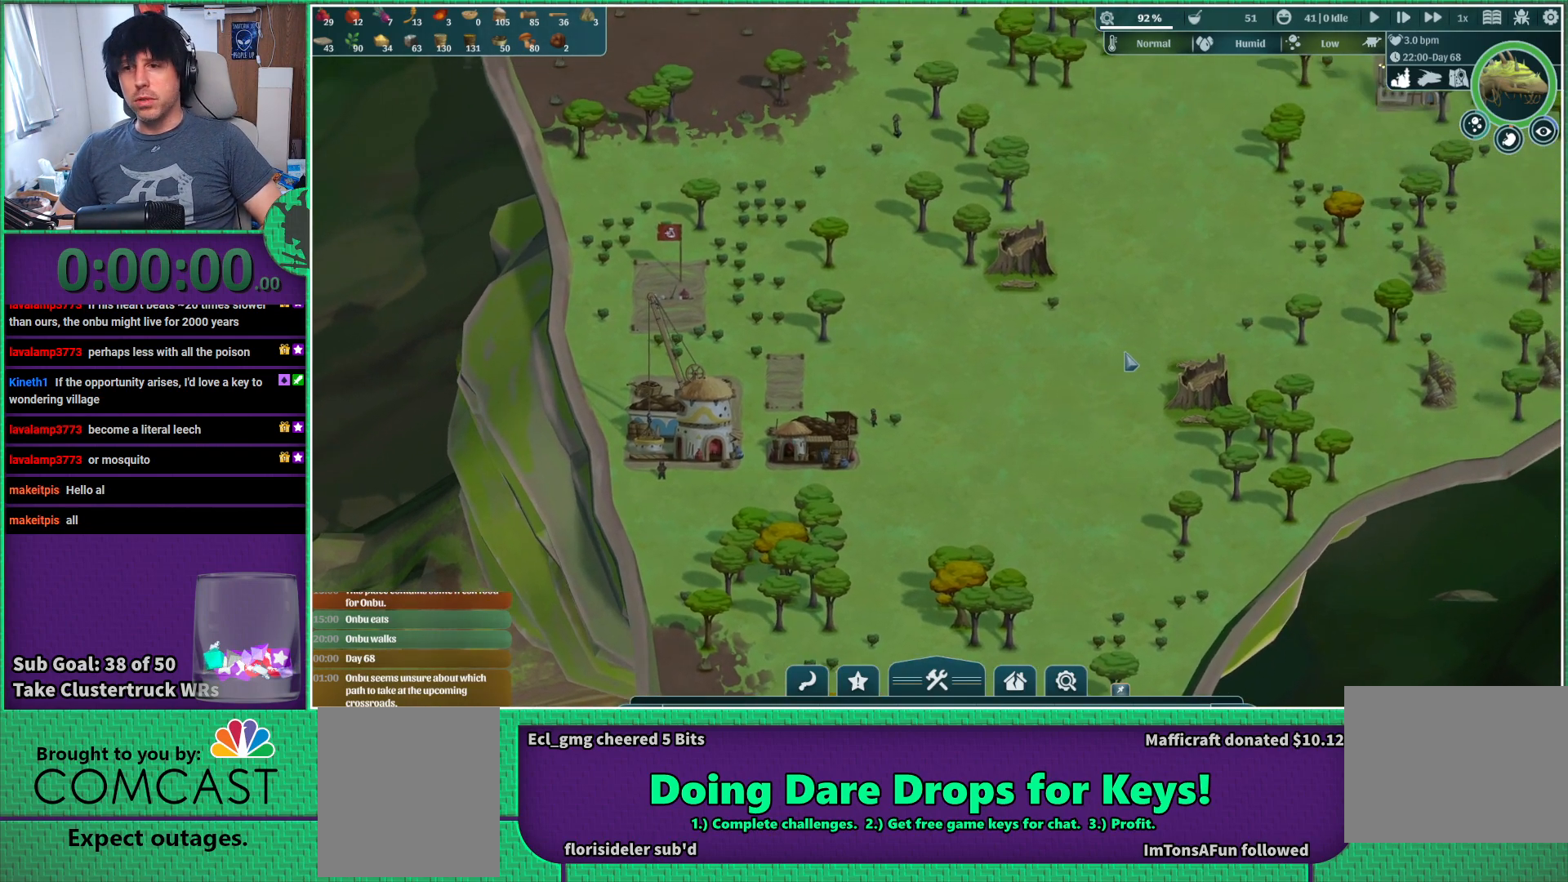
{"keys": [], "events": []}
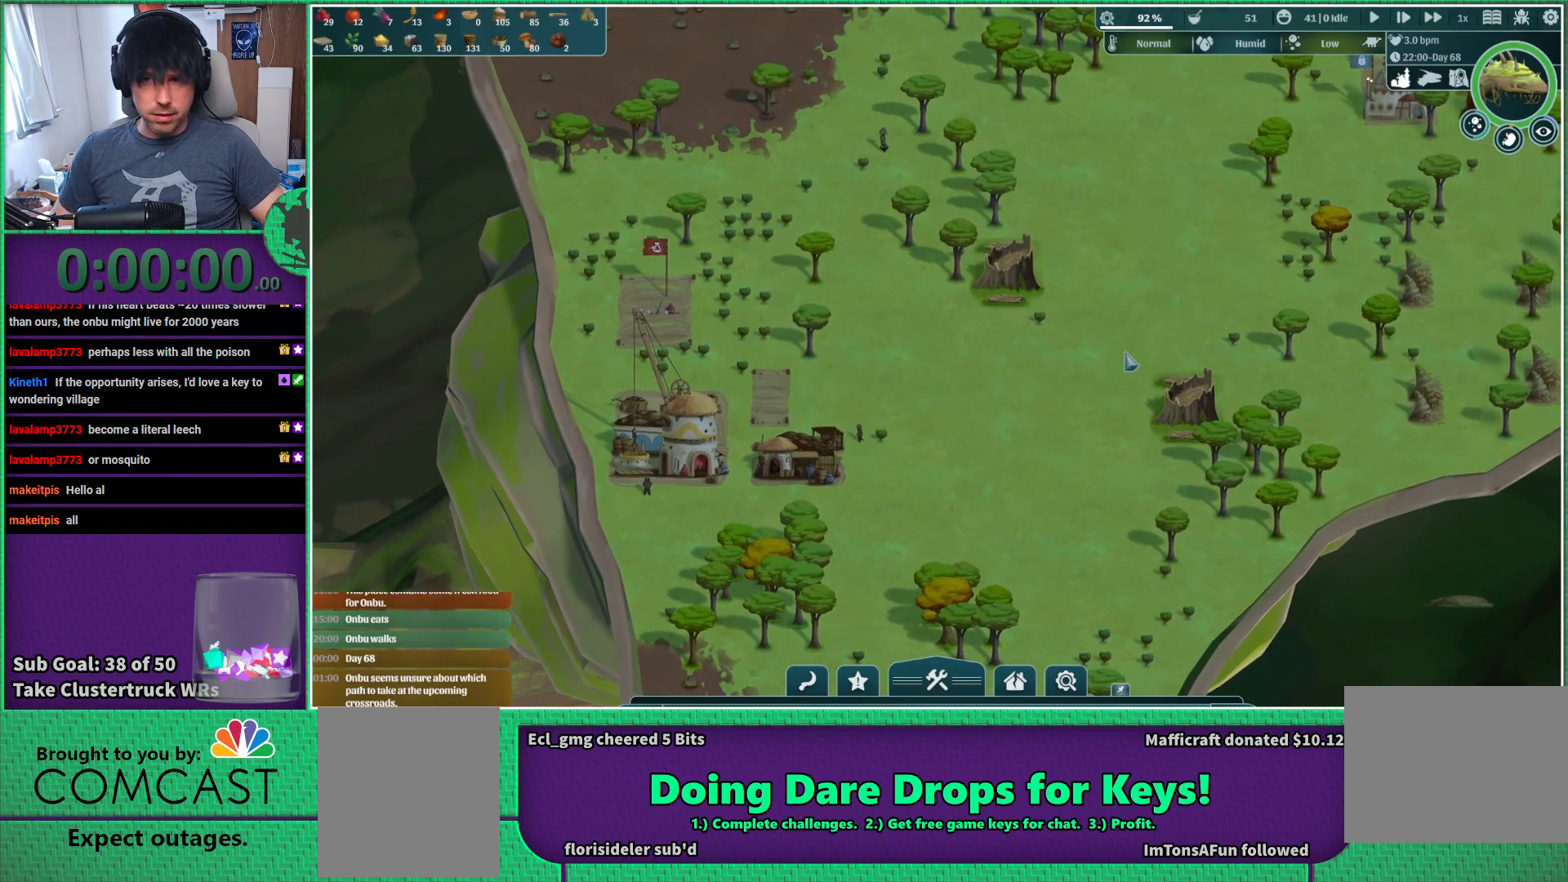
{"keys": [], "events": []}
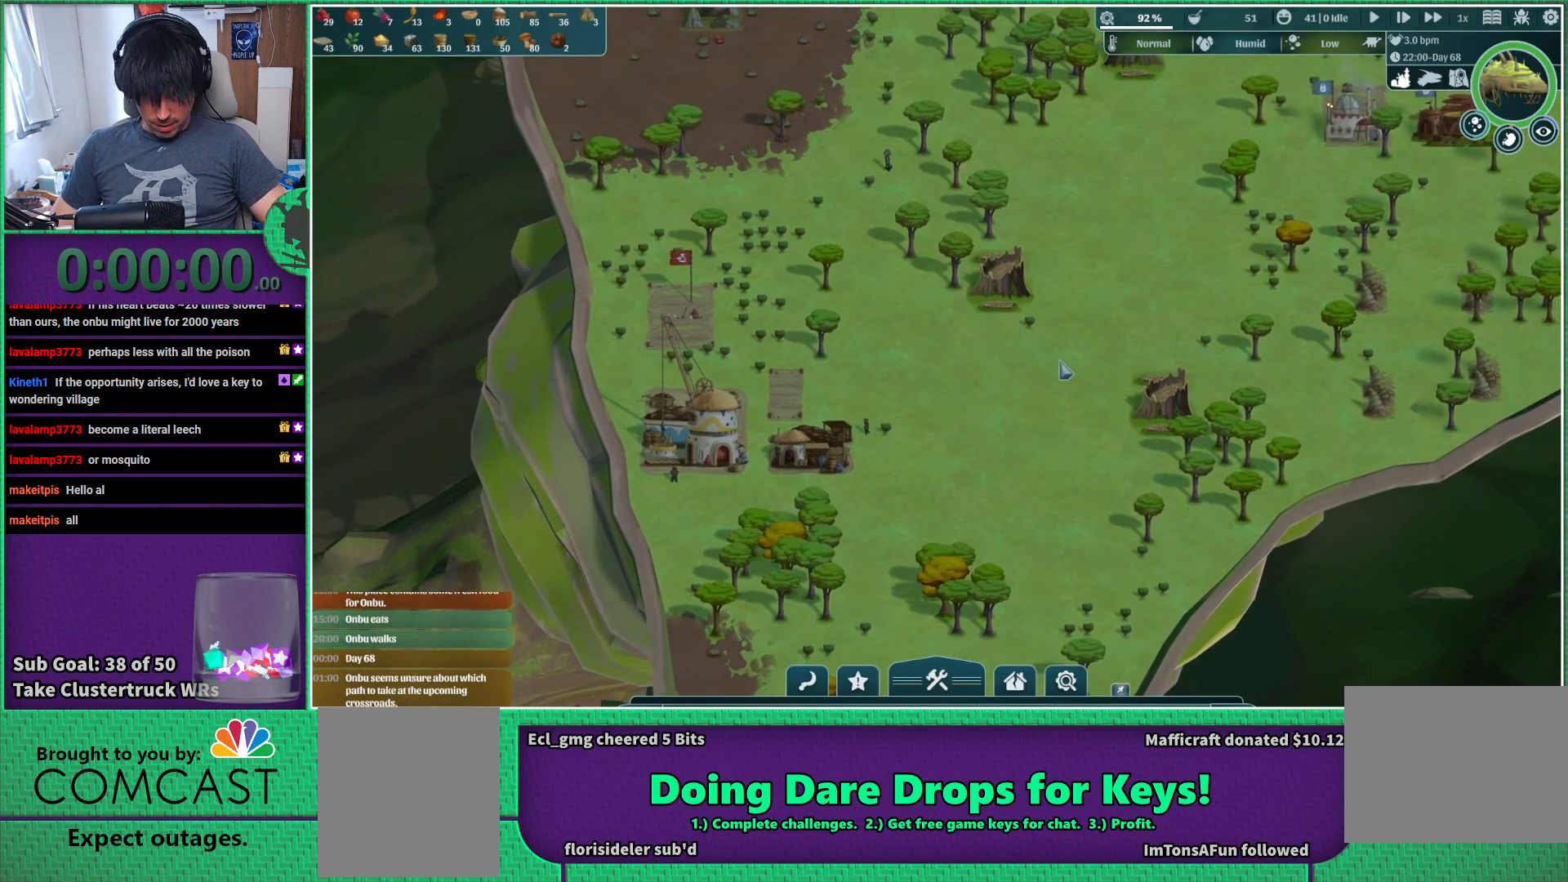
{"keys": [], "events": [[33, "d", "down"], [150, "w", "down"], [167, "d", "up"], [250, "w", "up"]]}
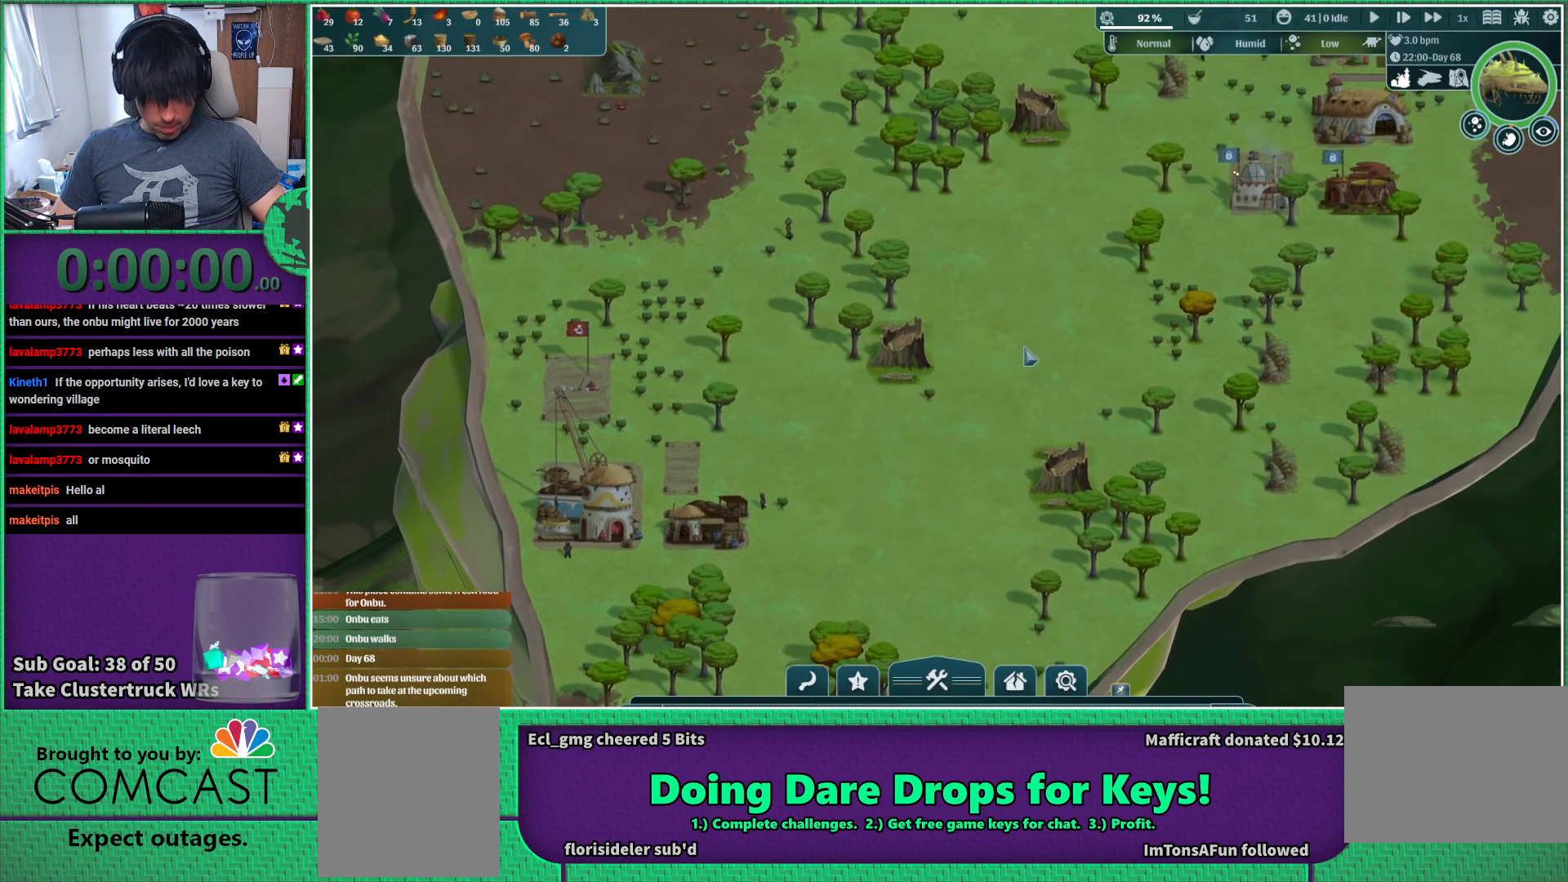
{"keys": [], "events": [[250, "s", "down"], [317, "s", "up"]]}
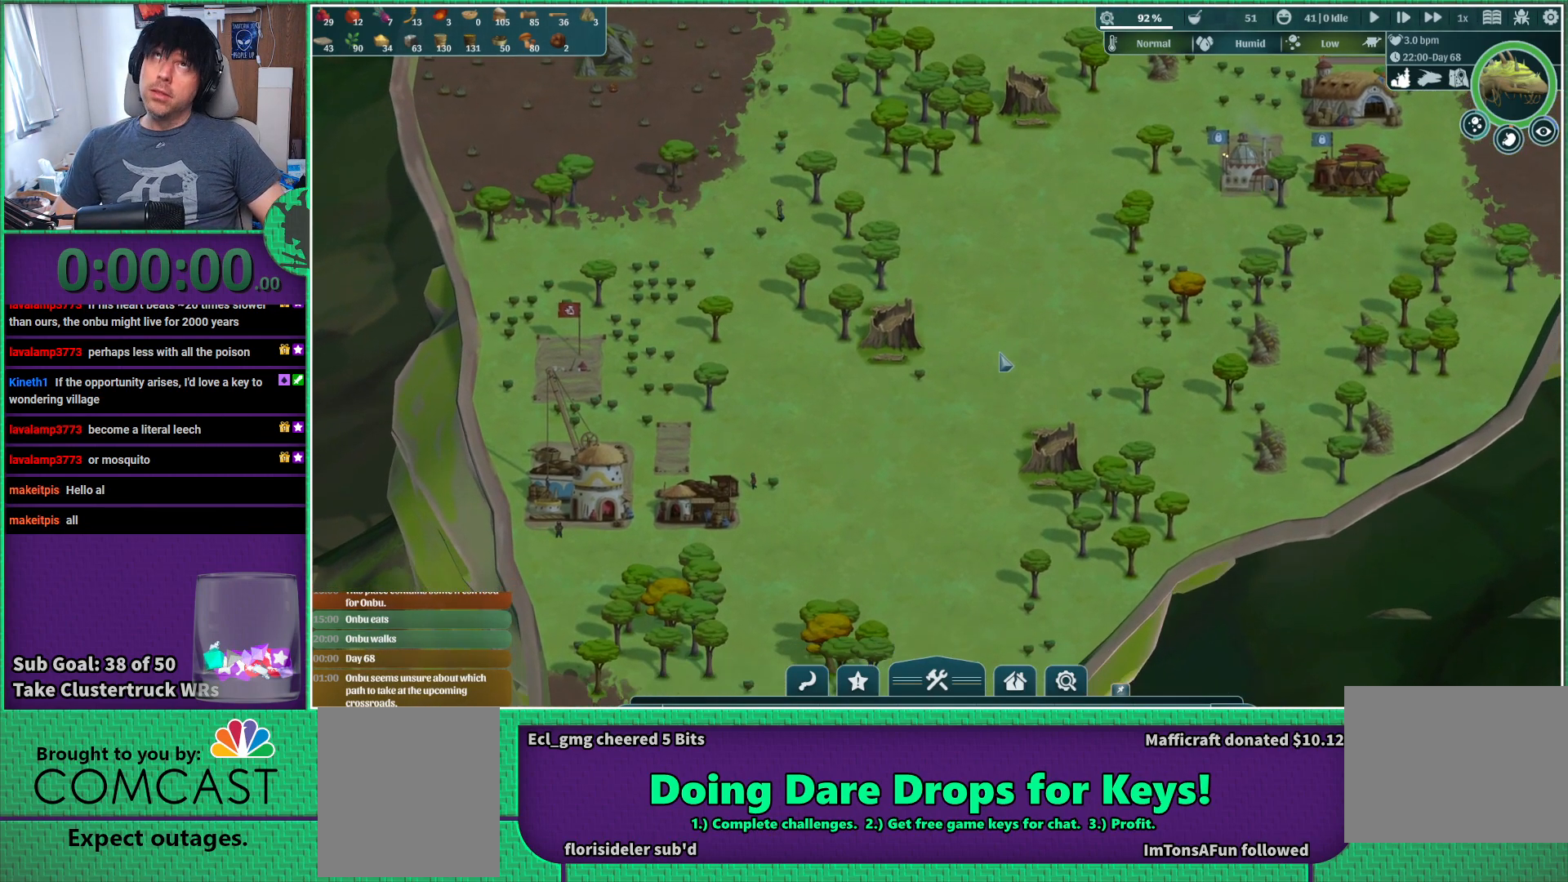
{"keys": [], "events": [[100, "a", "down"], [200, "a", "up"]]}
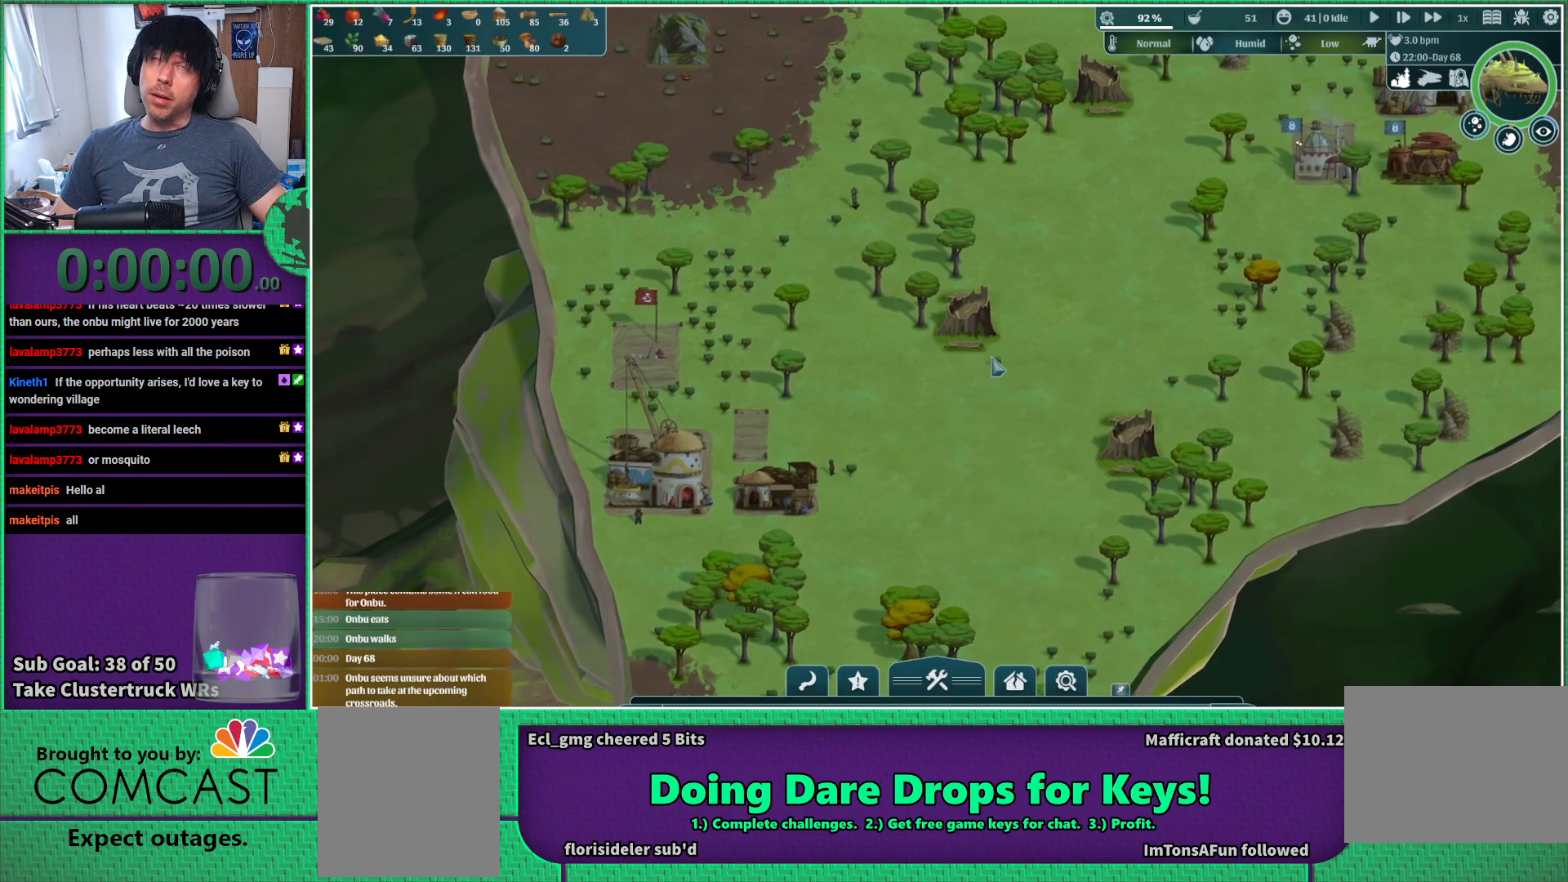
{"keys": [], "events": []}